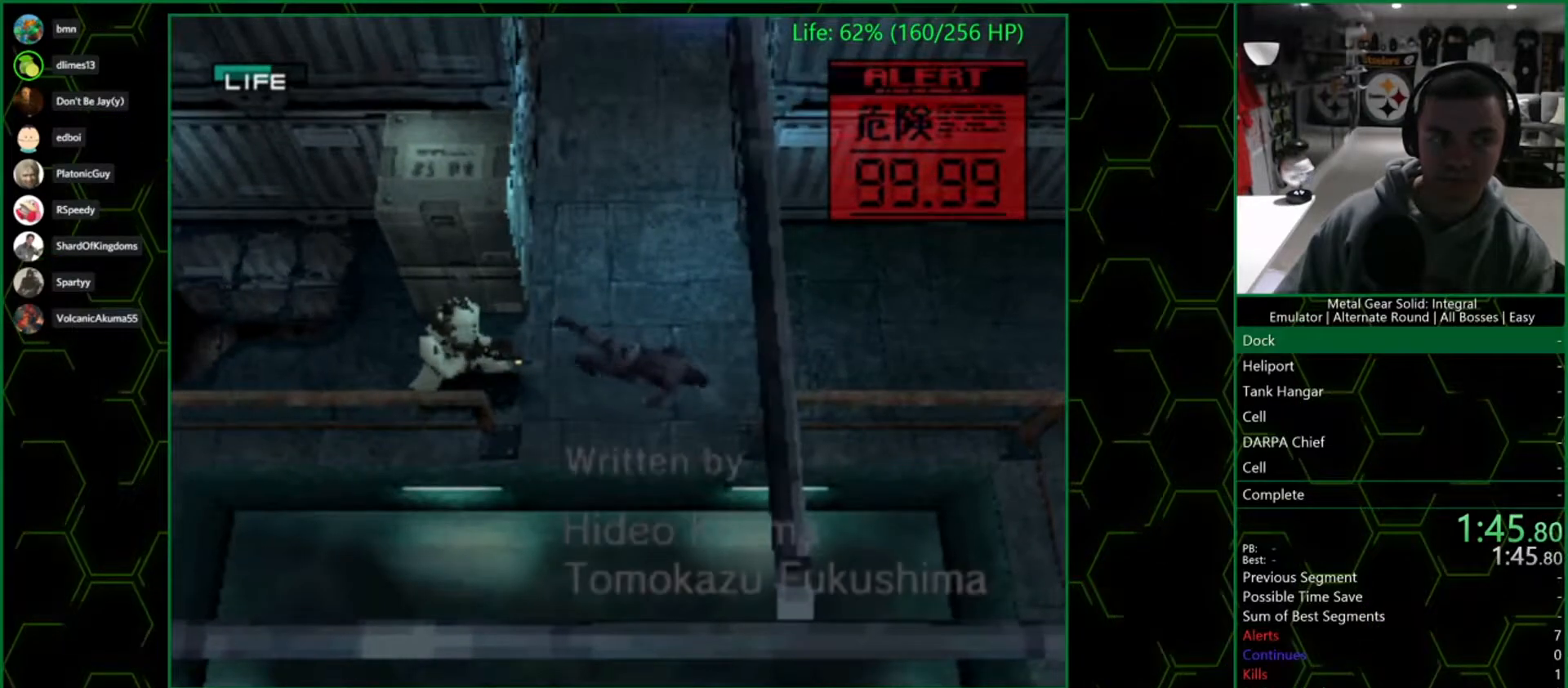
Gameplay with a controller (PlayStation layout); each line is a JSON object with the inputs held at the frame after it. "button_events" lists button changes between this image and that frame as [ms after this image, input, new state], when the widget could be followed in between (sticks are given only as held states).
{"buttons": [], "left_stick": "left", "right_stick": "center", "button_events": [[50, "CROSS", "up"]]}
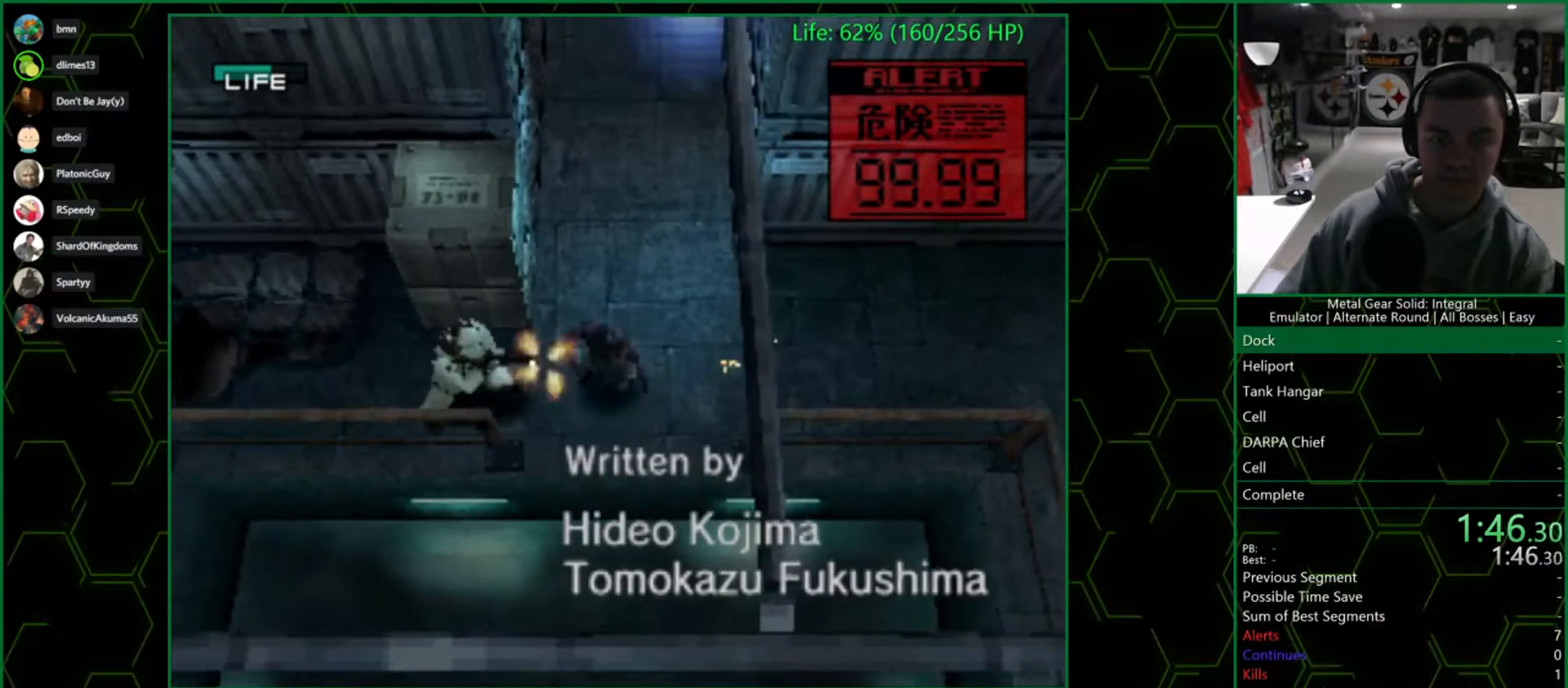
{"buttons": [], "left_stick": "up-right", "right_stick": "center", "button_events": [[283, "SQUARE", "down"], [367, "SQUARE", "up"], [417, "SQUARE", "down"], [500, "SQUARE", "up"]]}
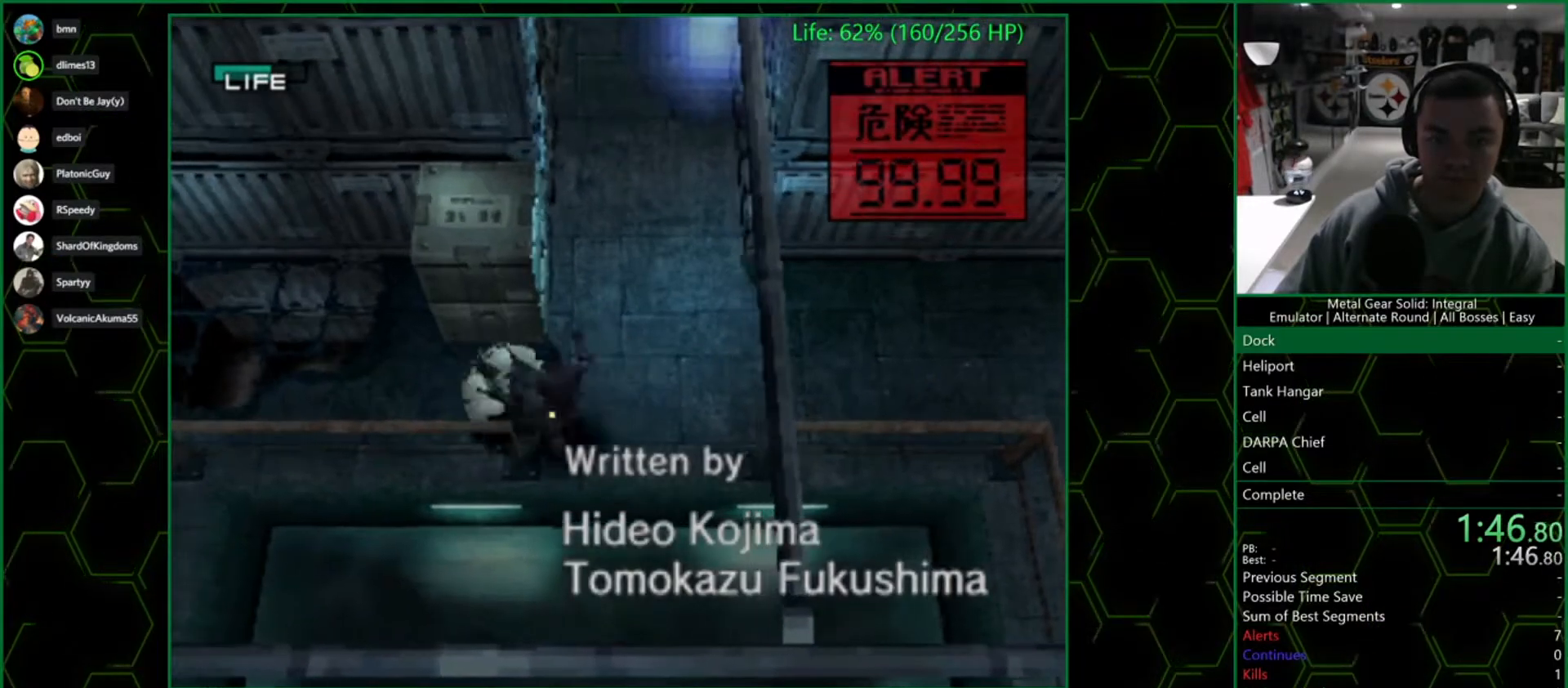
{"buttons": [], "left_stick": "up-right", "right_stick": "center", "button_events": []}
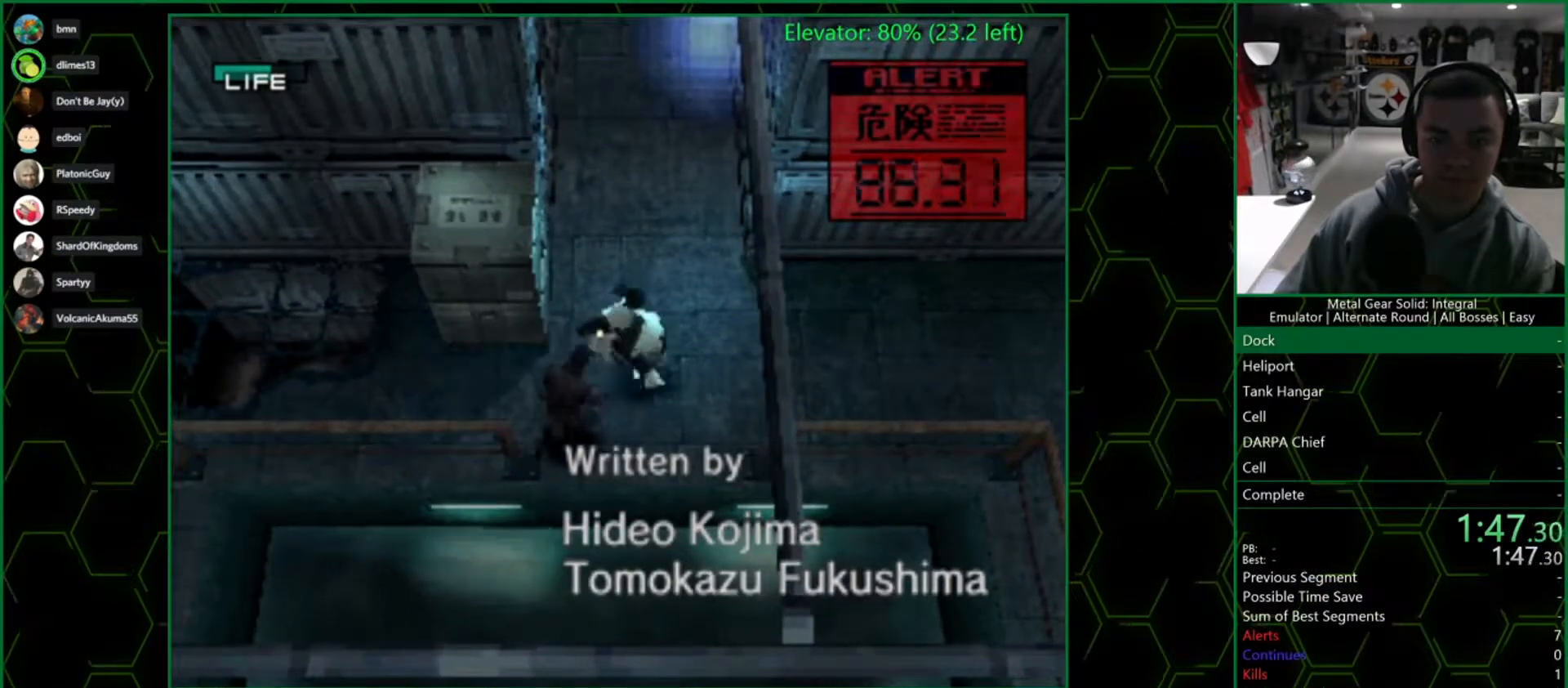
{"buttons": [], "left_stick": "up", "right_stick": "center", "button_events": []}
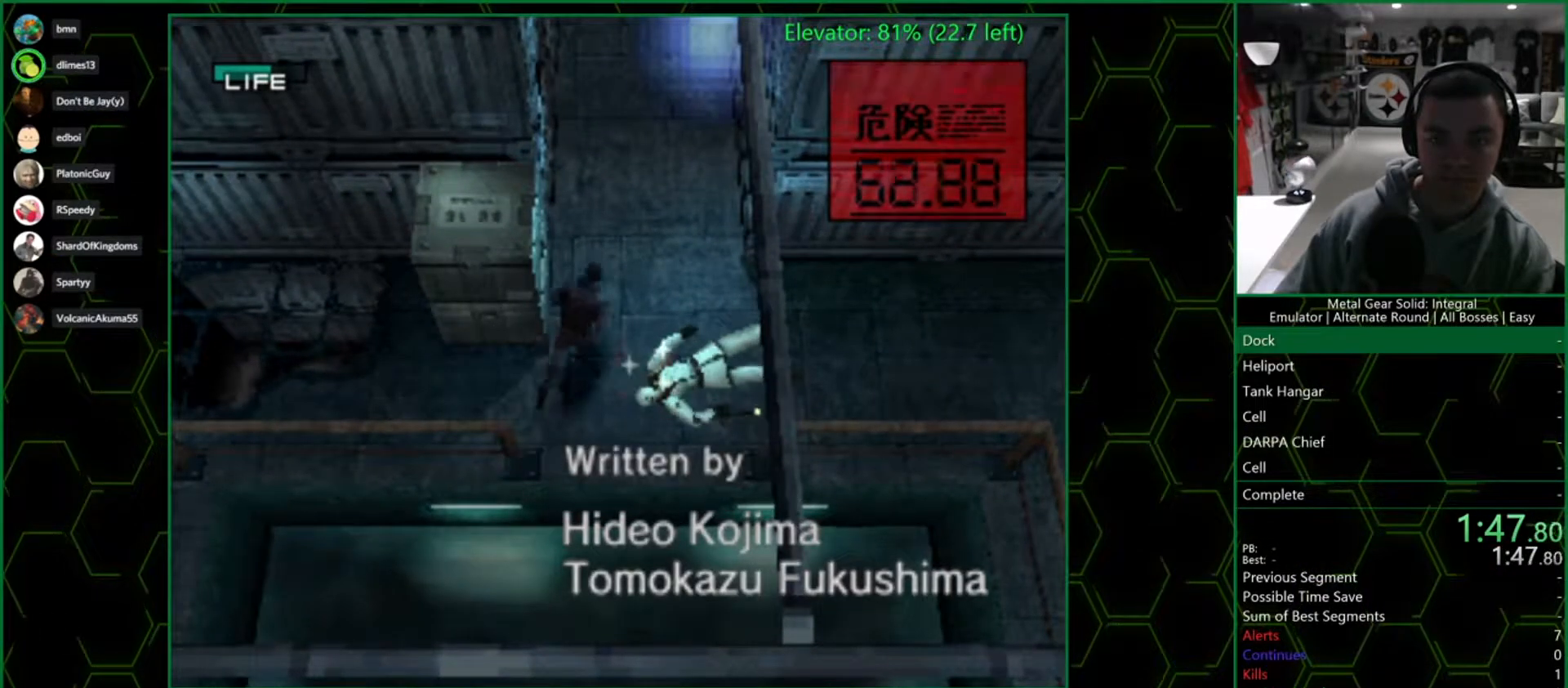
{"buttons": [], "left_stick": "up", "right_stick": "center", "button_events": []}
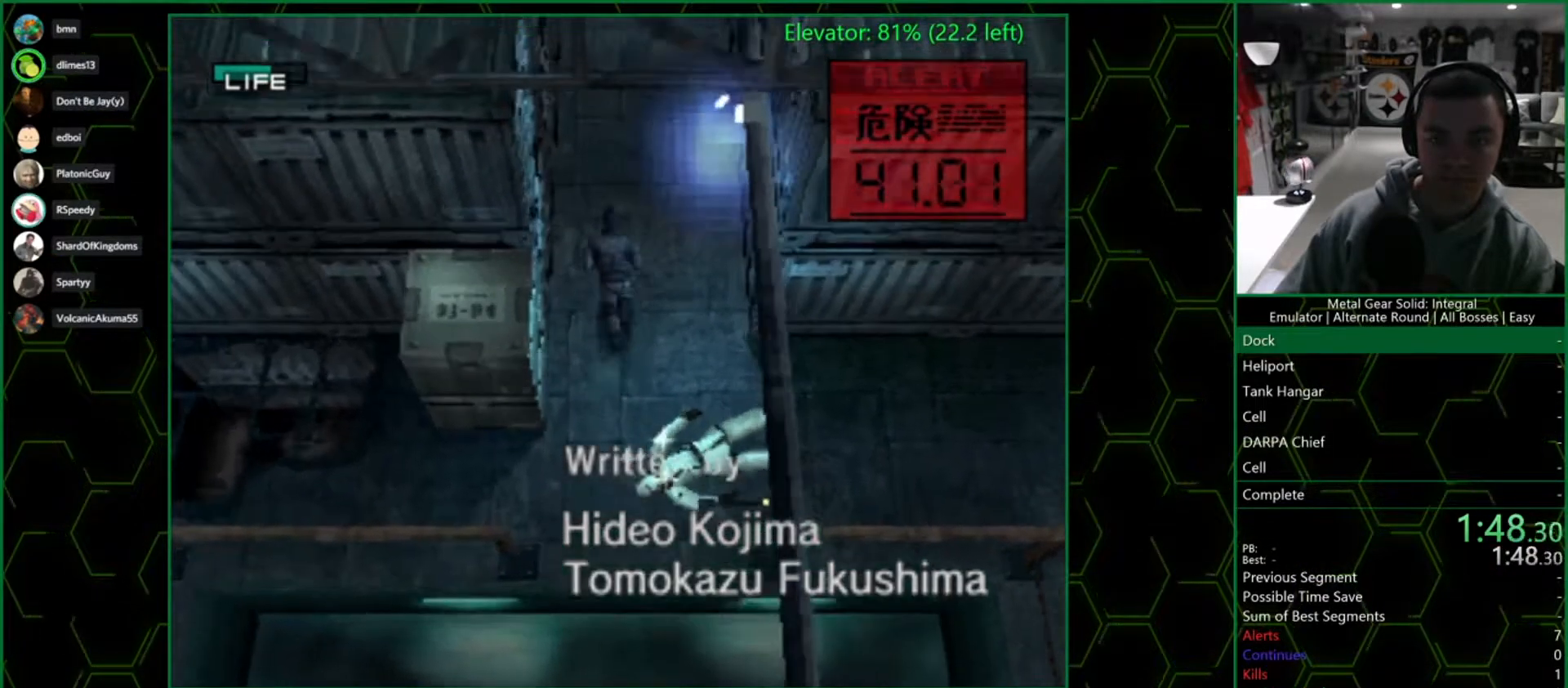
{"buttons": [], "left_stick": "up", "right_stick": "center", "button_events": []}
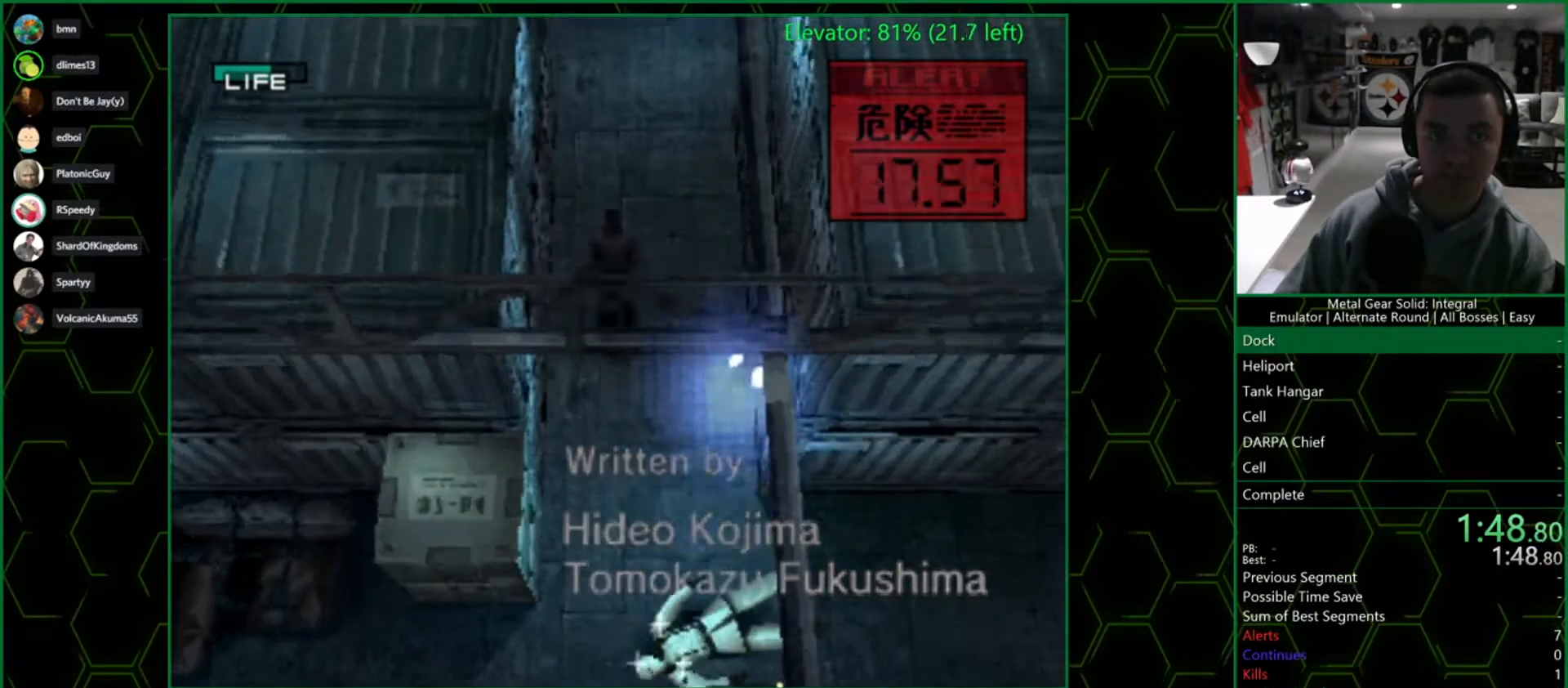
{"buttons": [], "left_stick": "up", "right_stick": "center", "button_events": []}
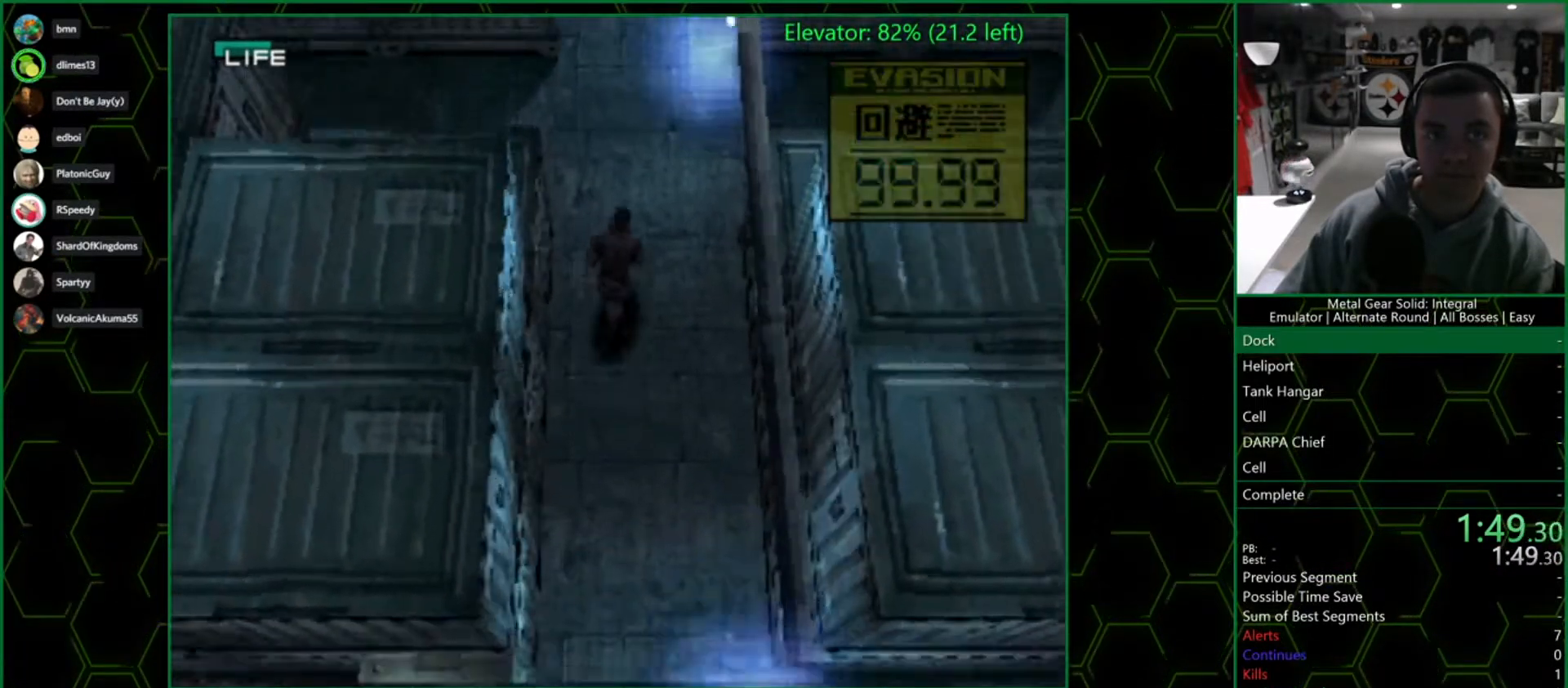
{"buttons": [], "left_stick": "right", "right_stick": "center", "button_events": []}
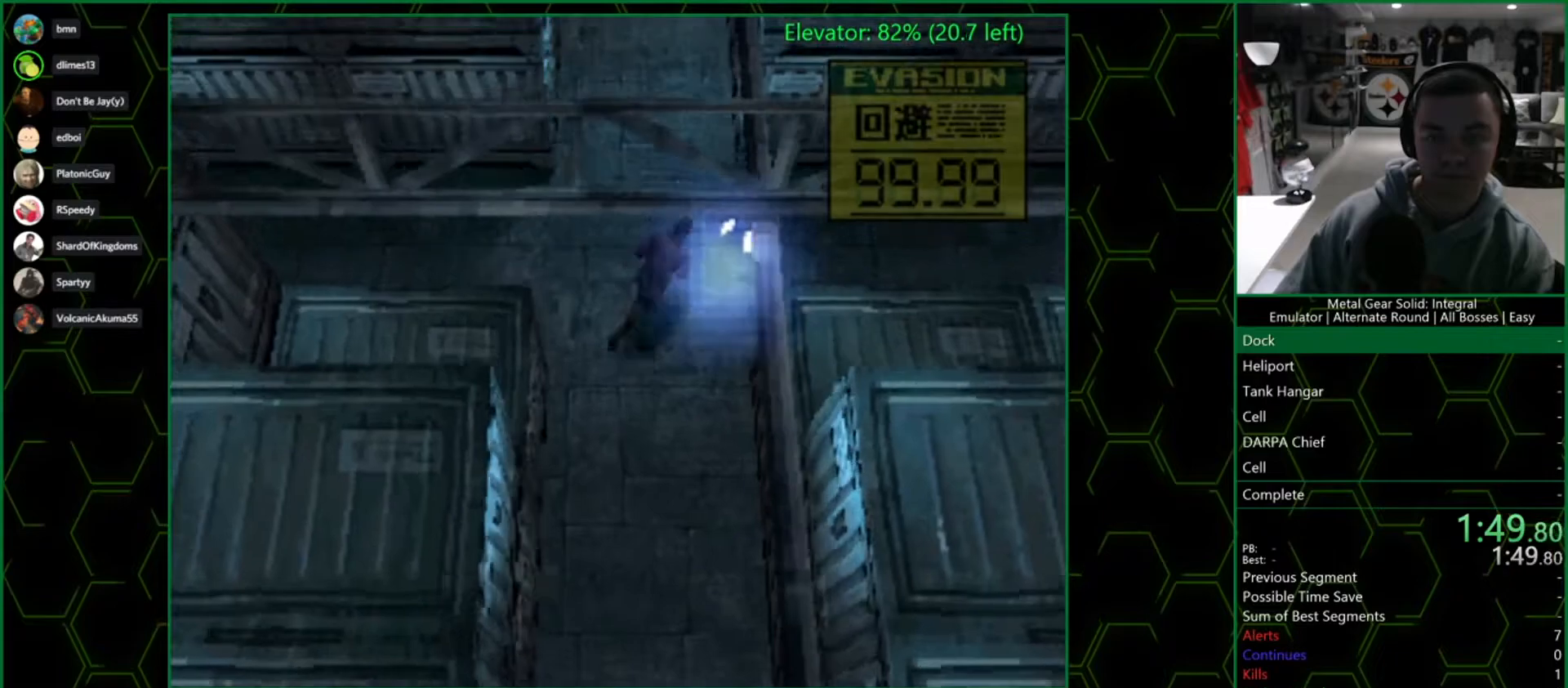
{"buttons": [], "left_stick": "right", "right_stick": "center", "button_events": []}
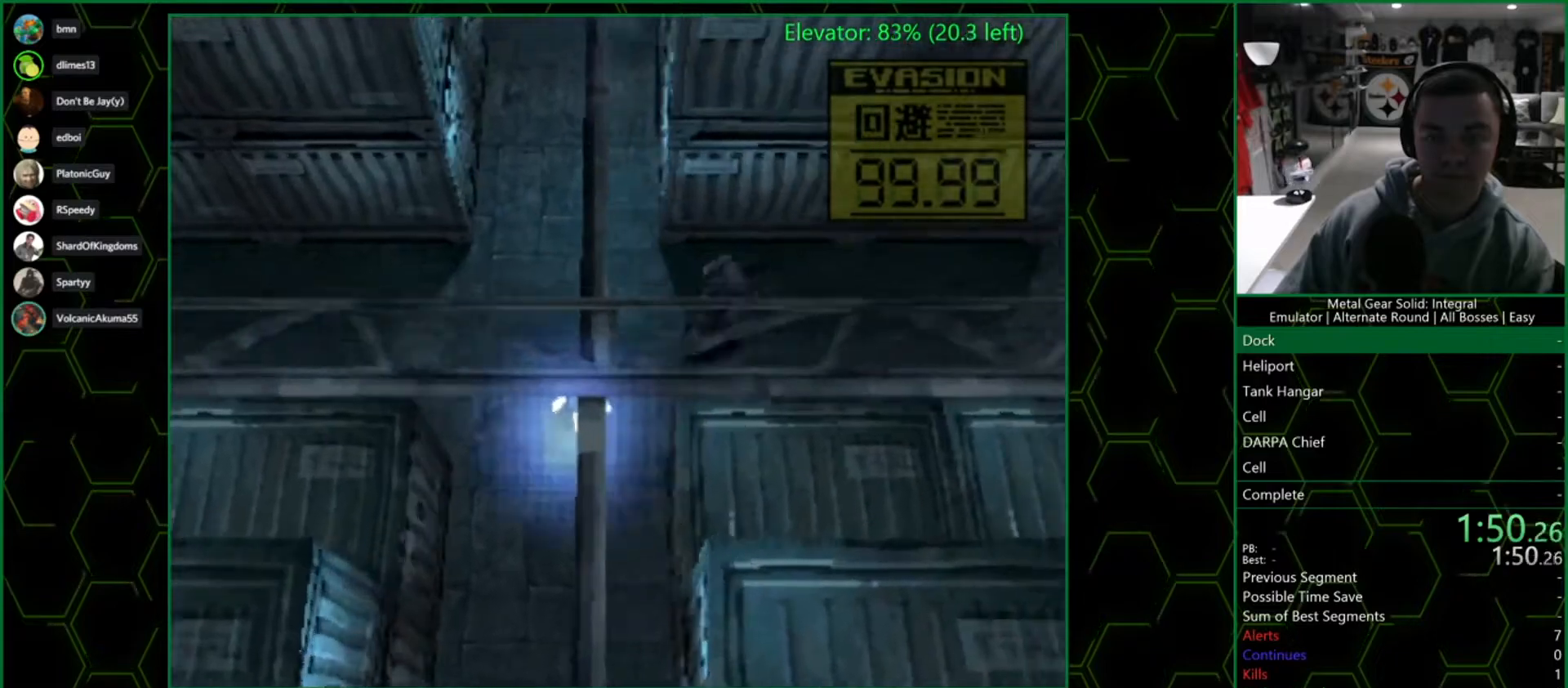
{"buttons": [], "left_stick": "right", "right_stick": "center", "button_events": []}
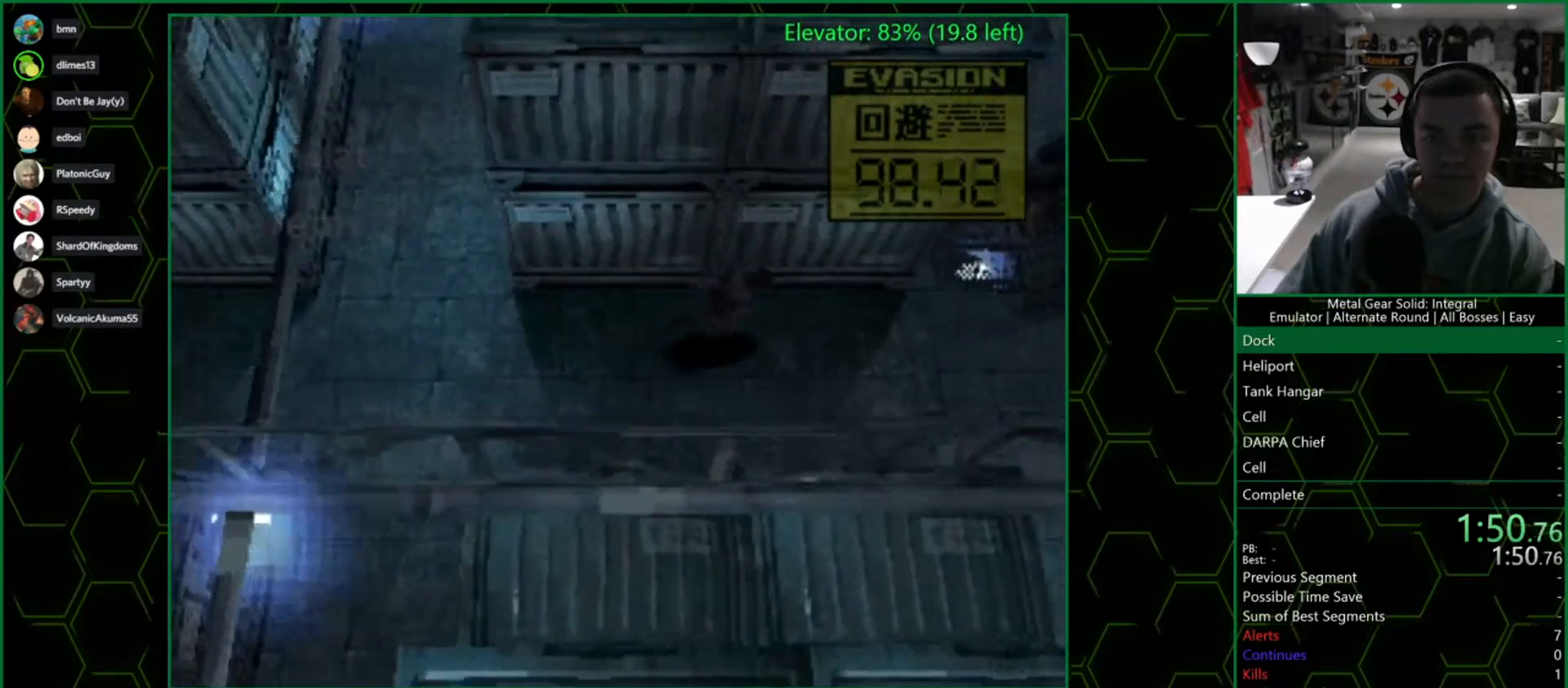
{"buttons": [], "left_stick": "right", "right_stick": "center", "button_events": []}
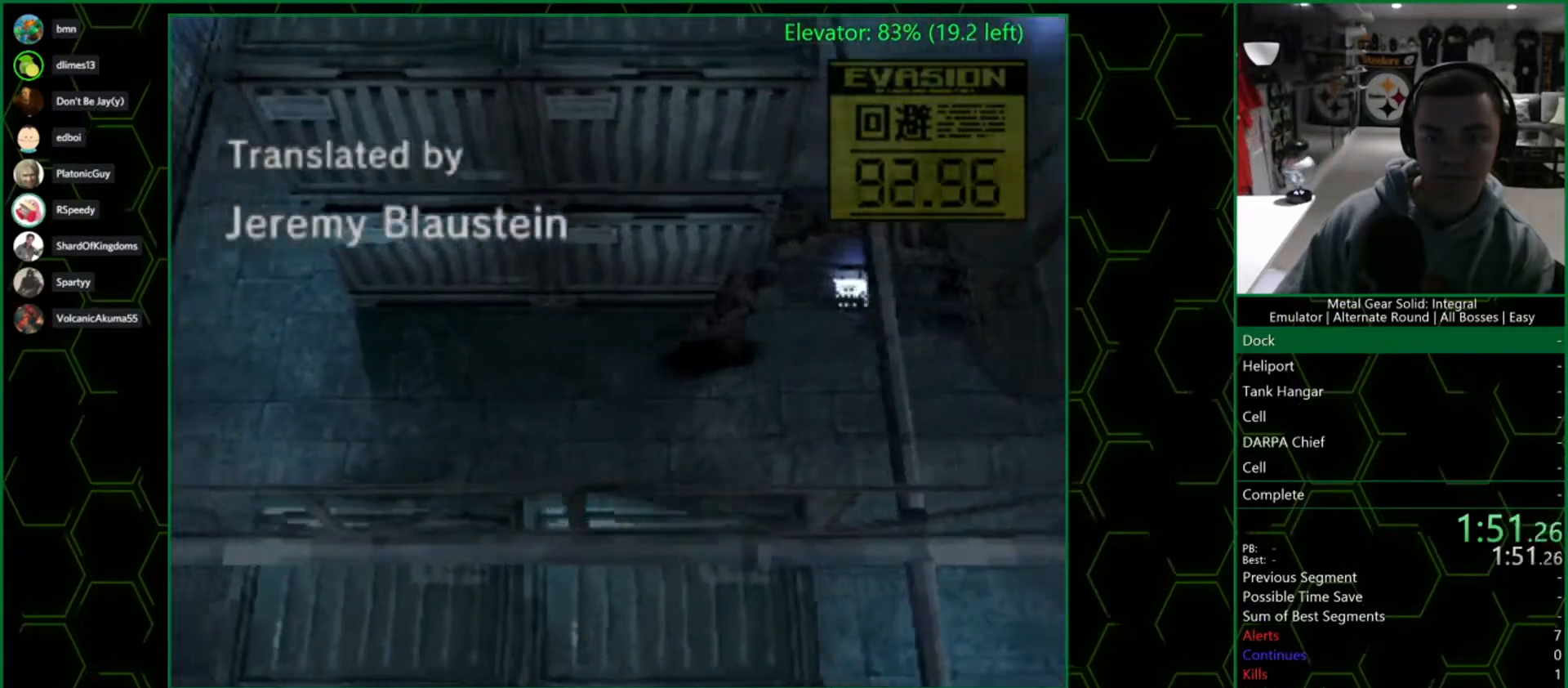
{"buttons": [], "left_stick": "up", "right_stick": "center", "button_events": []}
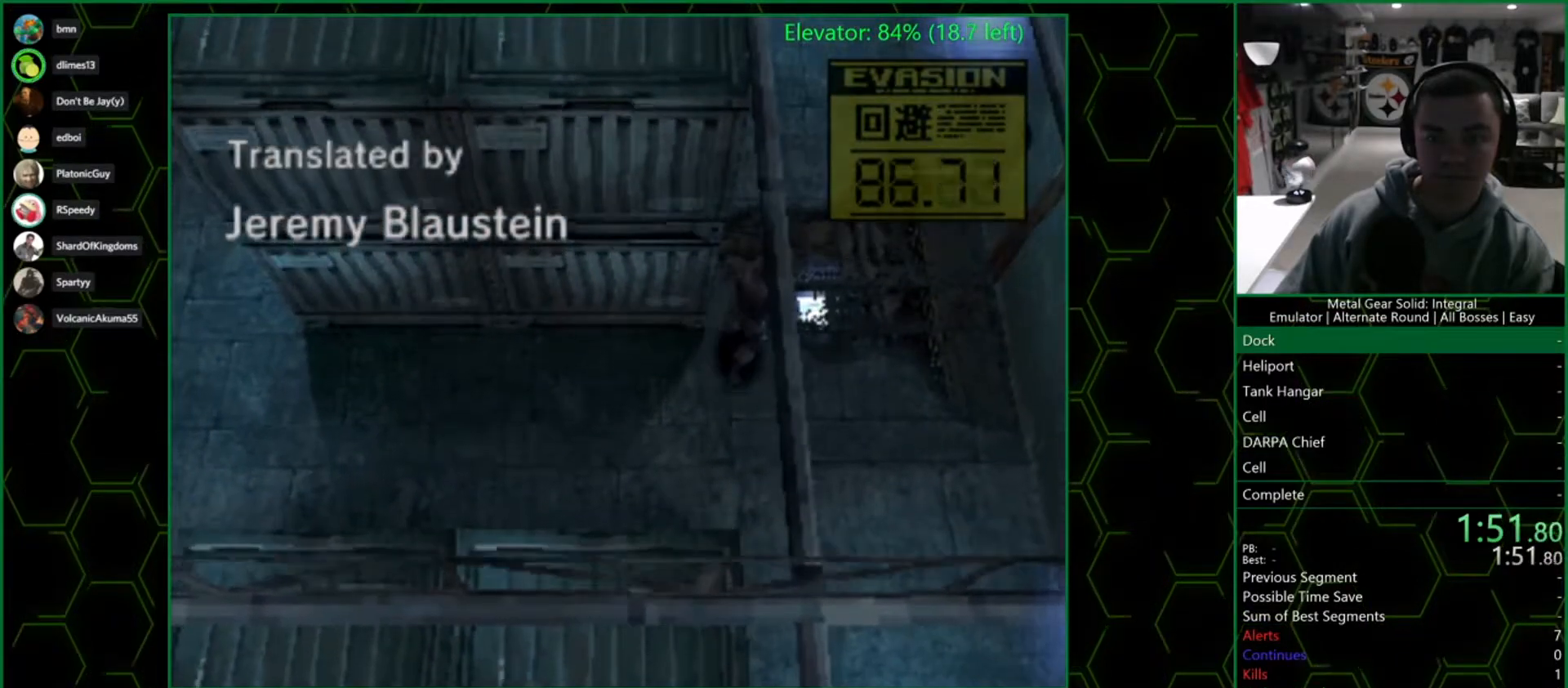
{"buttons": [], "left_stick": "up-right", "right_stick": "center", "button_events": []}
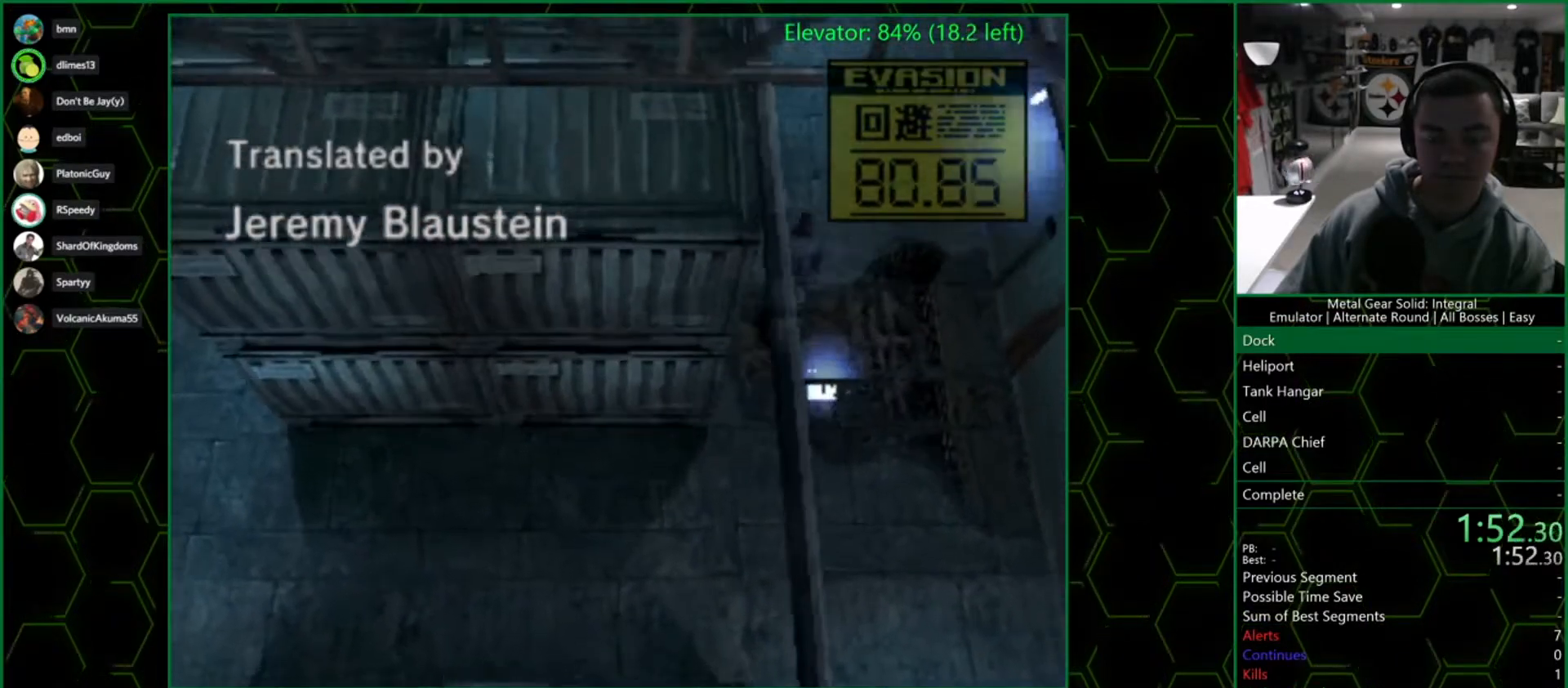
{"buttons": [], "left_stick": "up-right", "right_stick": "center", "button_events": []}
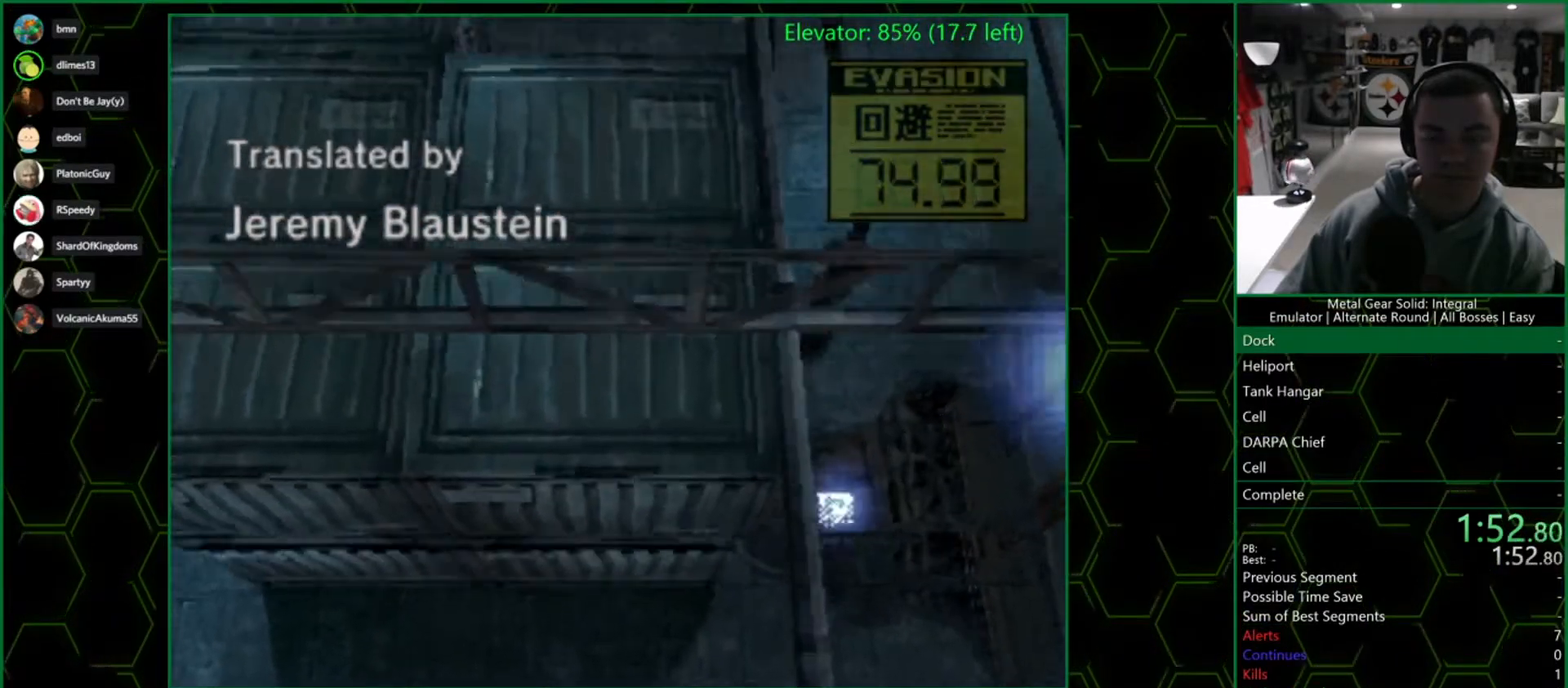
{"buttons": [], "left_stick": "up-right", "right_stick": "center", "button_events": []}
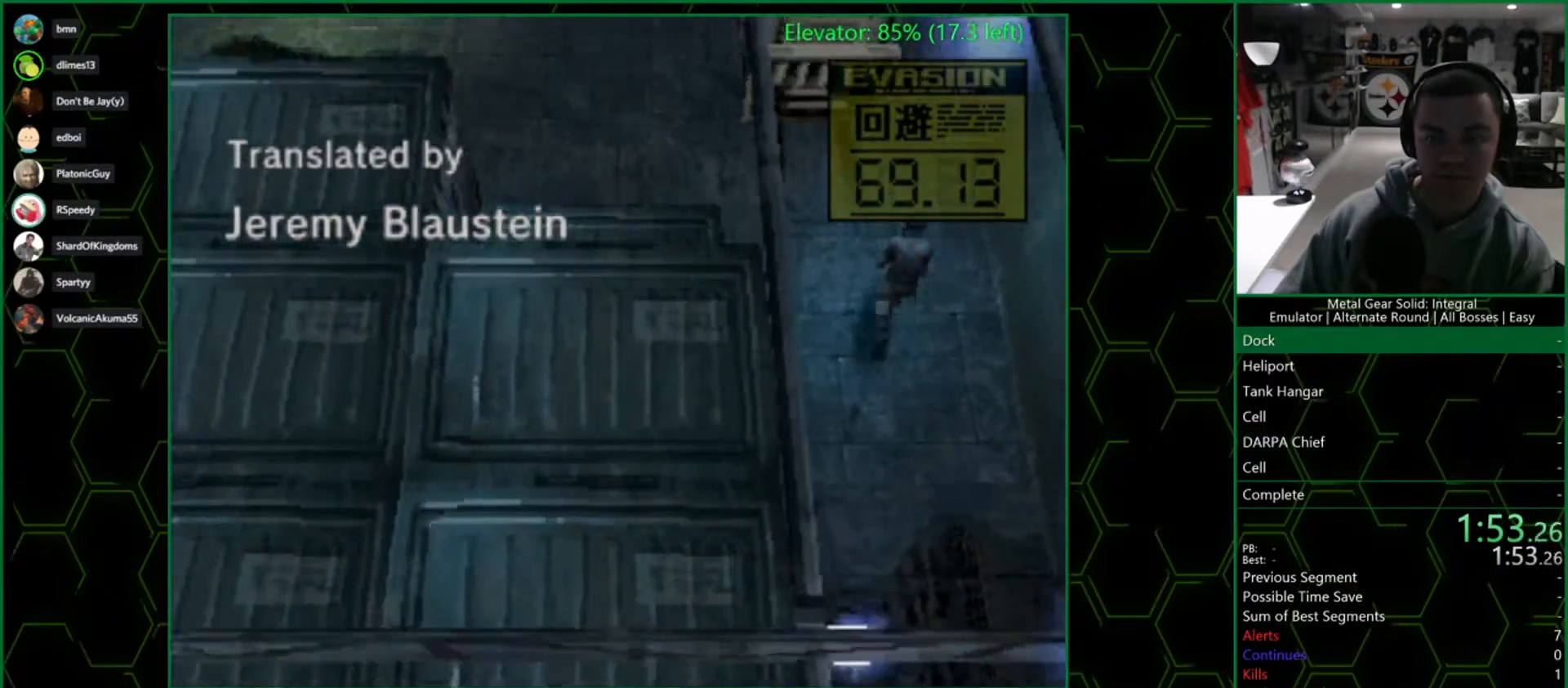
{"buttons": [], "left_stick": "up-right", "right_stick": "center", "button_events": []}
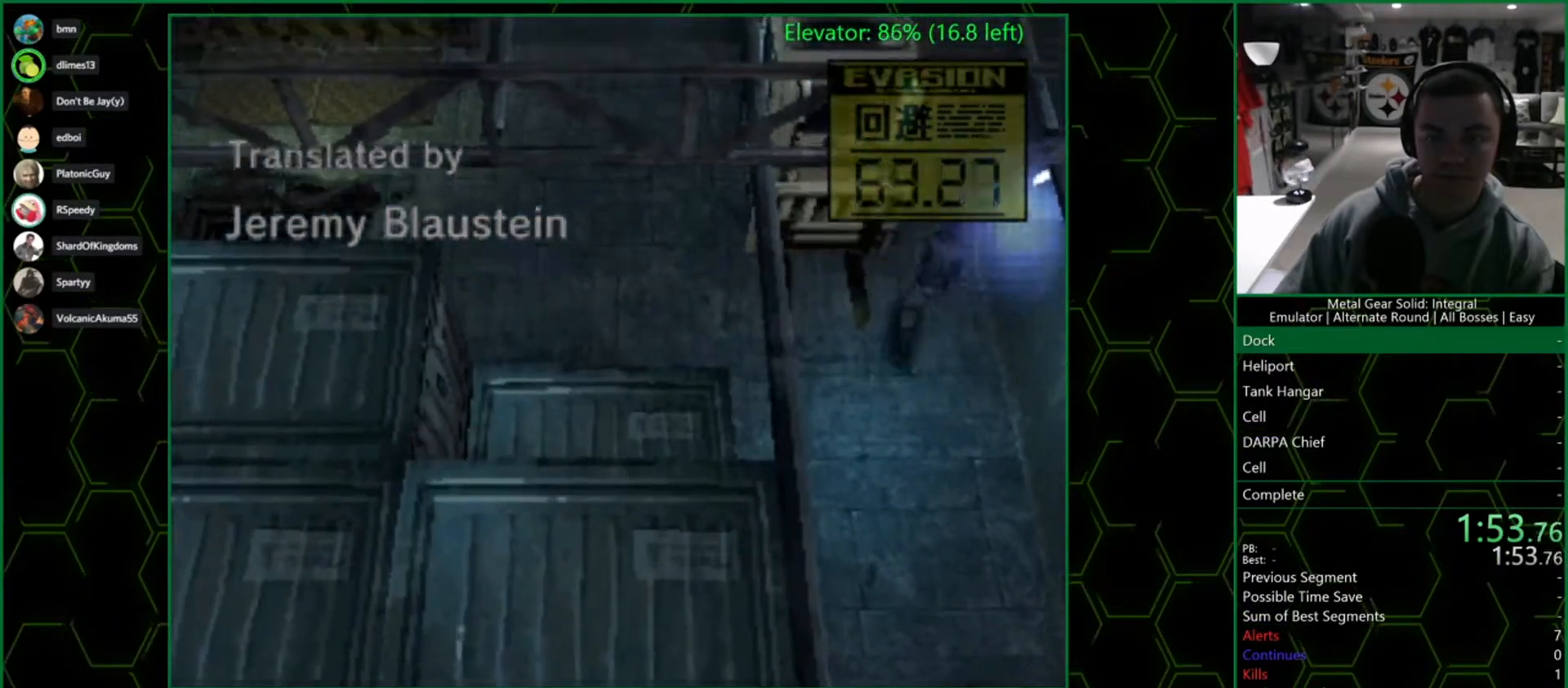
{"buttons": [], "left_stick": "up-right", "right_stick": "center", "button_events": []}
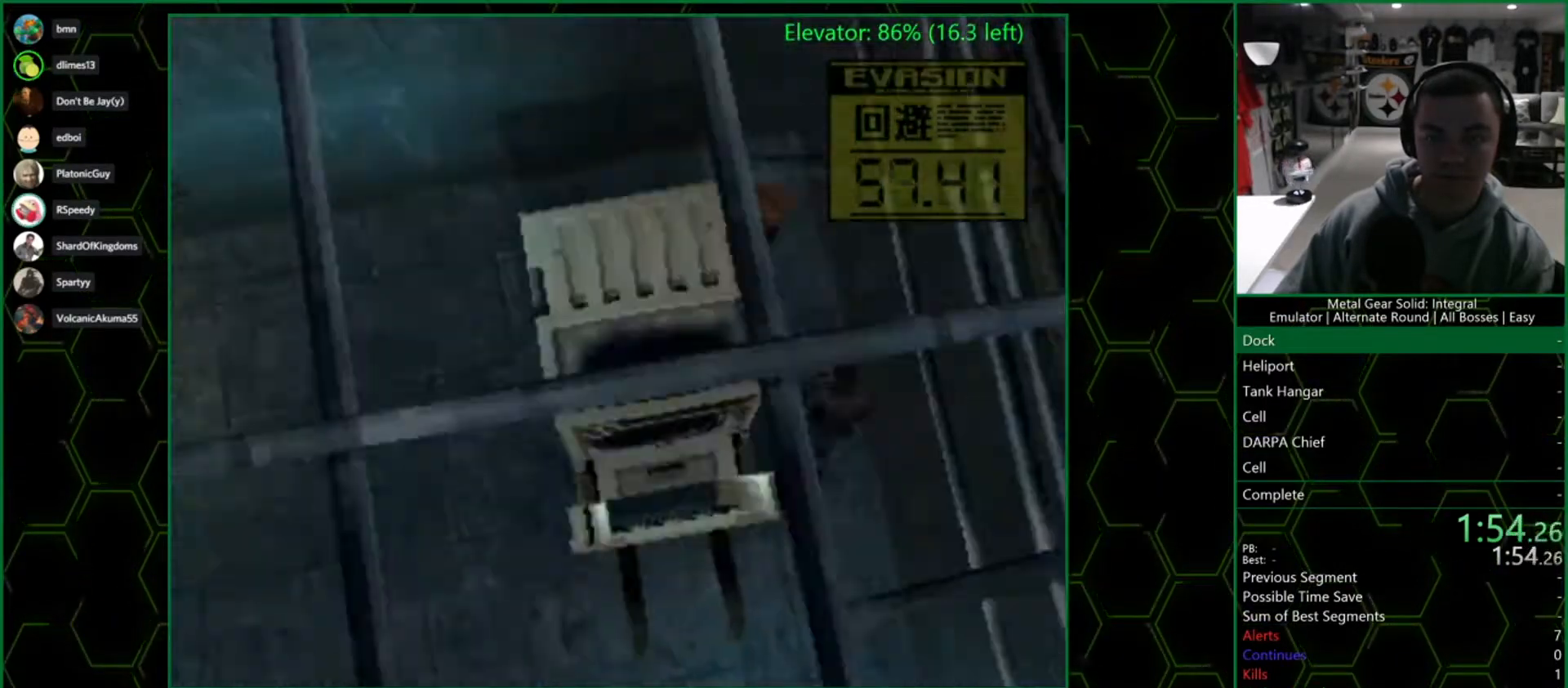
{"buttons": [], "left_stick": "up-left", "right_stick": "center", "button_events": []}
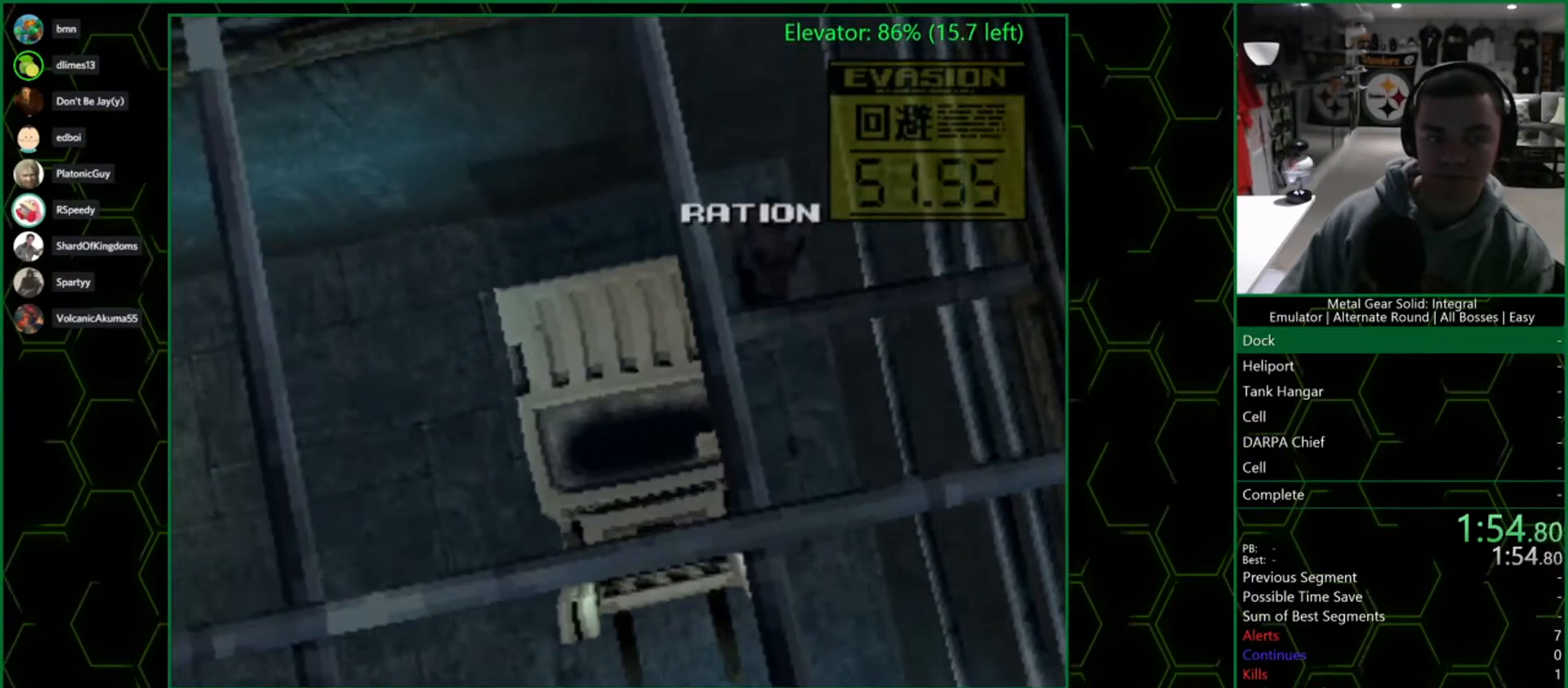
{"buttons": [], "left_stick": "left", "right_stick": "center", "button_events": []}
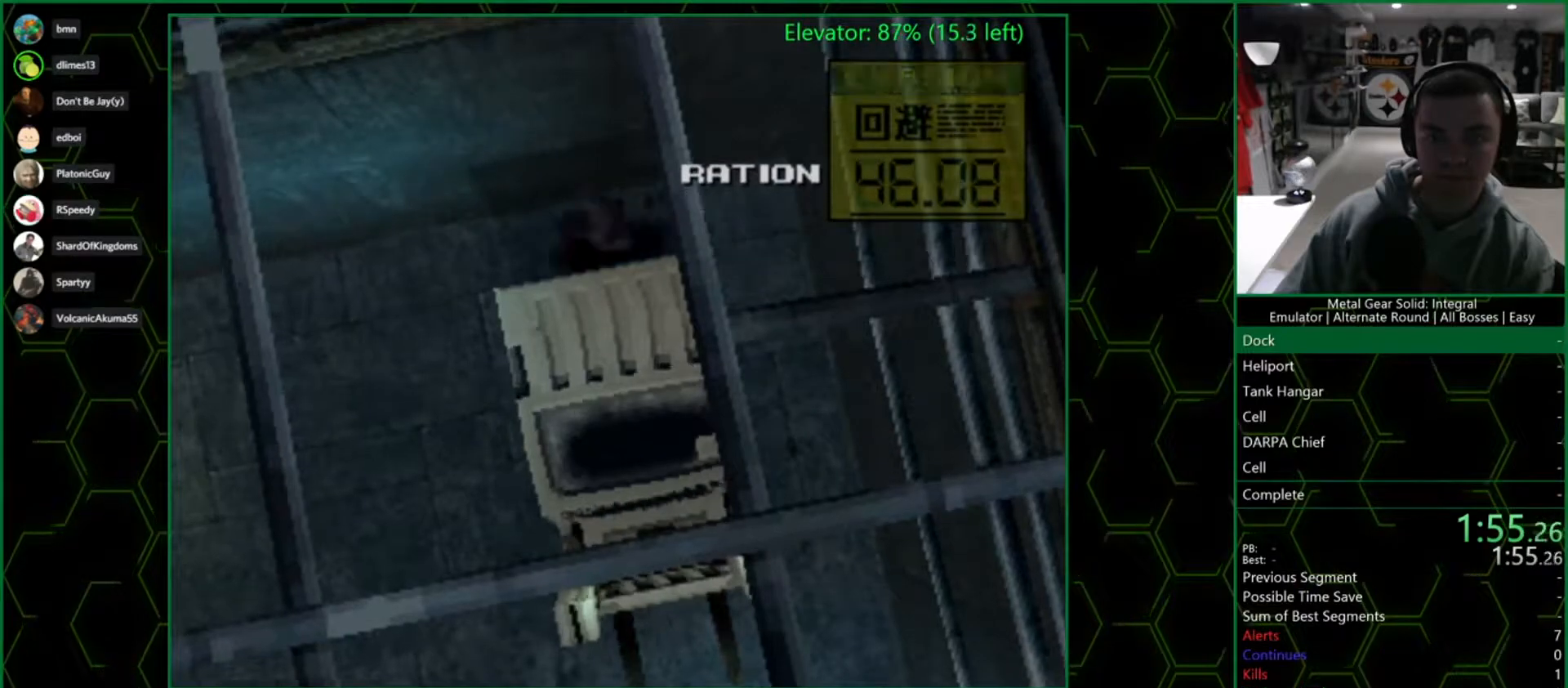
{"buttons": [], "left_stick": "left", "right_stick": "center", "button_events": []}
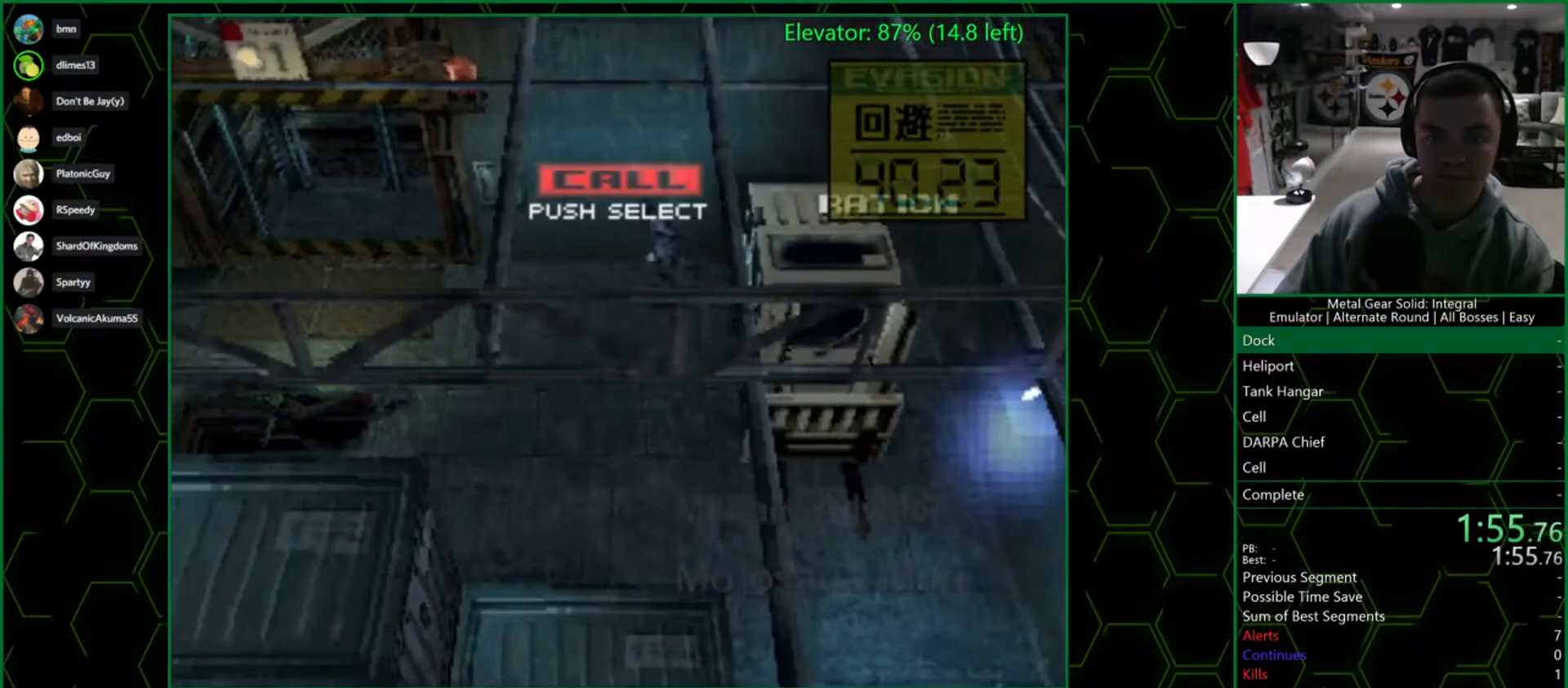
{"buttons": [], "left_stick": "left", "right_stick": "center", "button_events": []}
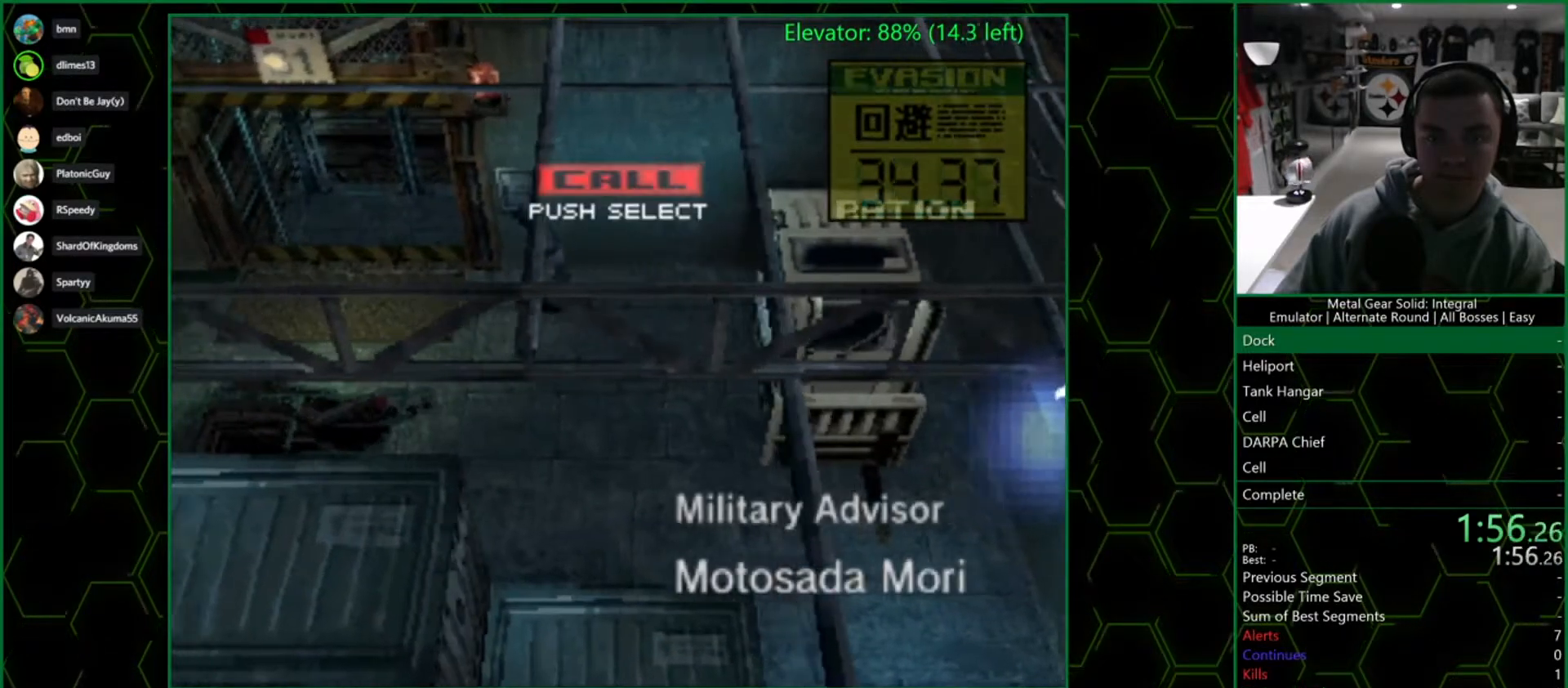
{"buttons": [], "left_stick": "up-right", "right_stick": "center", "button_events": []}
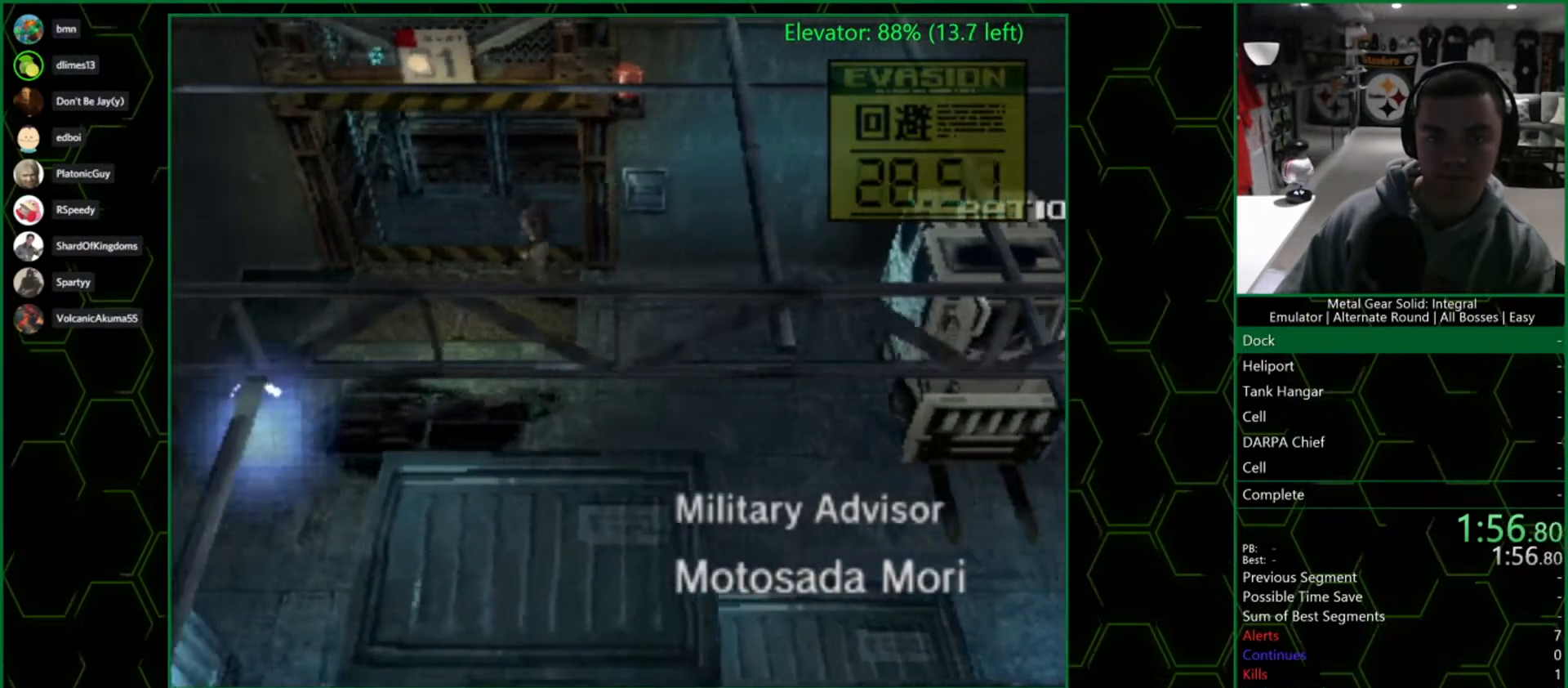
{"buttons": ["TRIANGLE"], "left_stick": "center", "right_stick": "center", "button_events": [[250, "TRIANGLE", "down"]]}
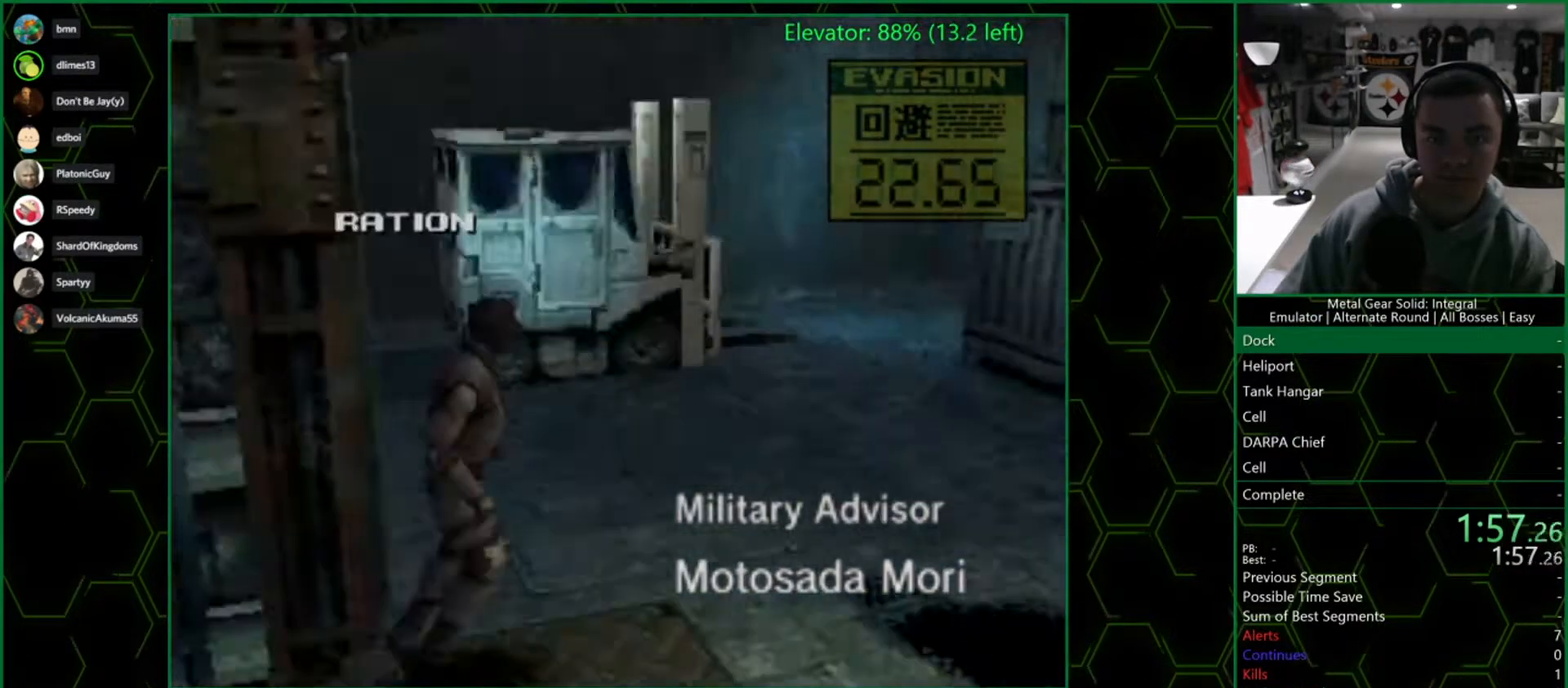
{"buttons": ["TRIANGLE"], "left_stick": "center", "right_stick": "center", "button_events": []}
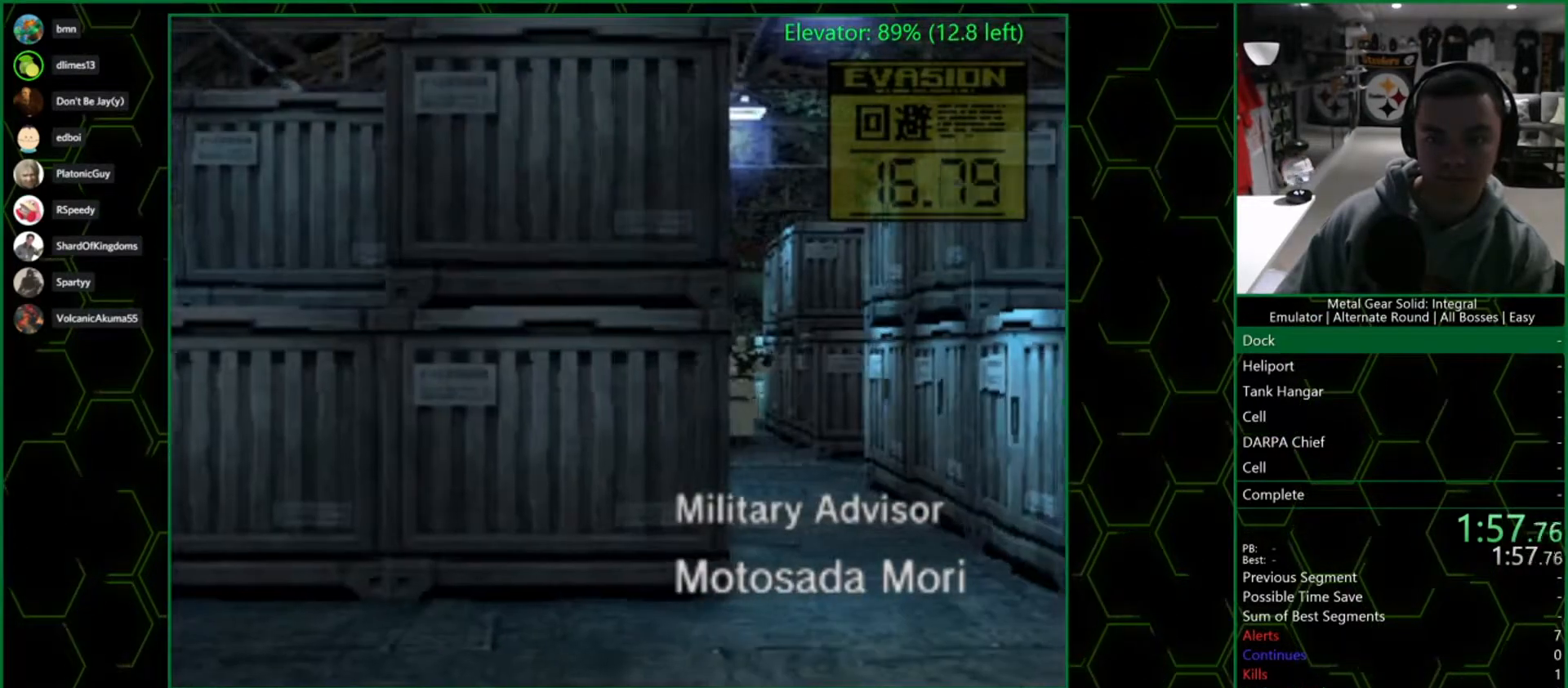
{"buttons": [], "left_stick": "center", "right_stick": "center", "button_events": [[233, "TRIANGLE", "up"]]}